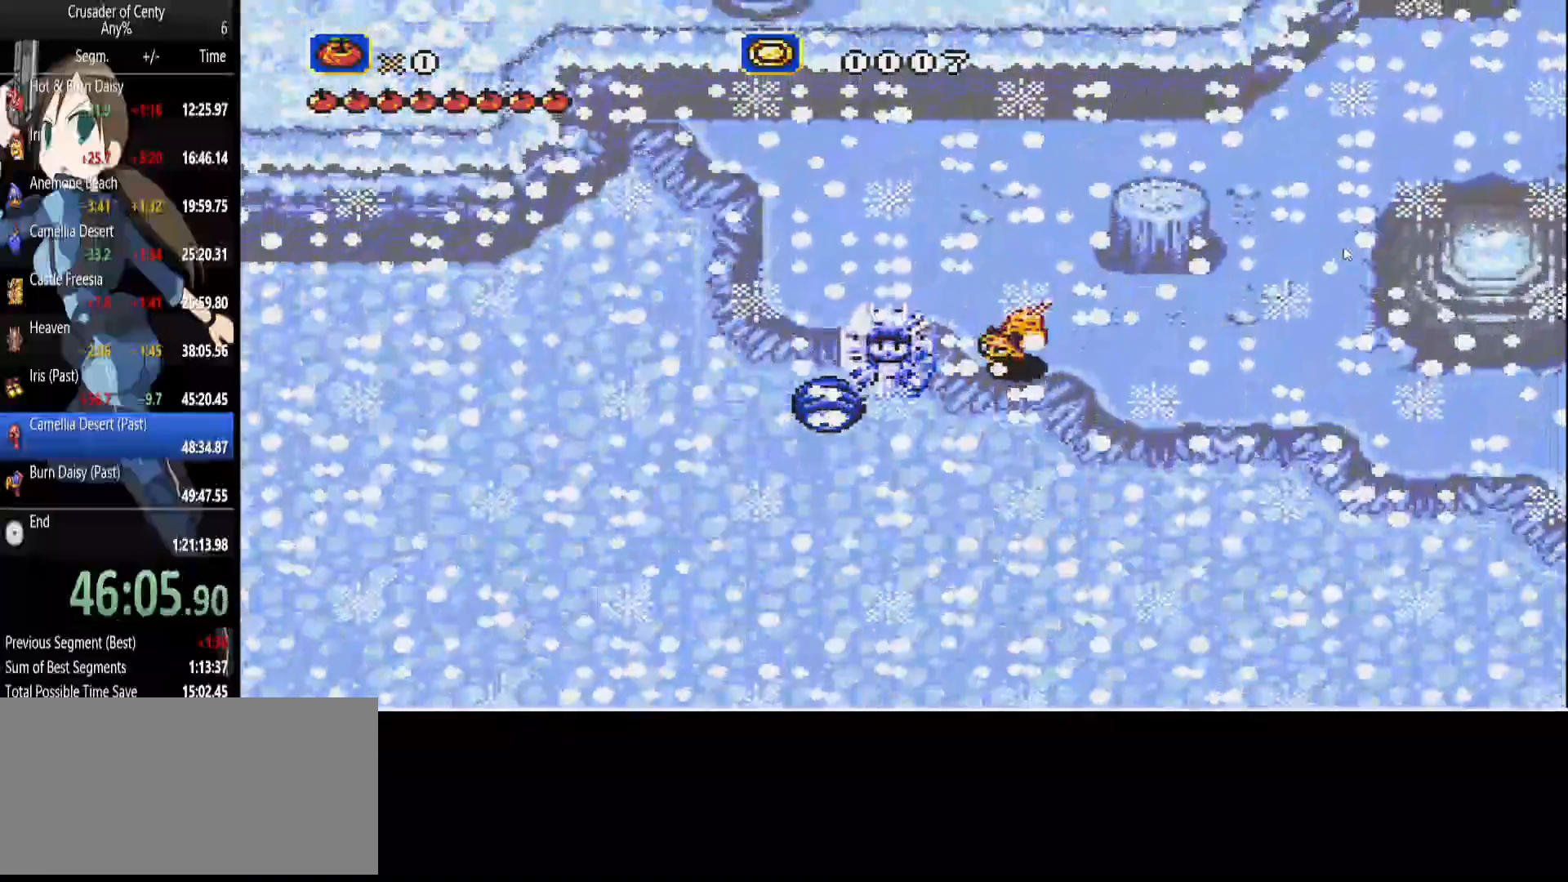
Gameplay with a controller (Xbox layout); each line is a JSON object with the inputs held at the frame after it. "events" lists button and stick changes between this image and that frame as [ms after this image, input, new state], when the widget could be followed in between. Not read: DPAD_DOWN L1 L2 L3 R1 R2 R3.
{"buttons": [], "events": []}
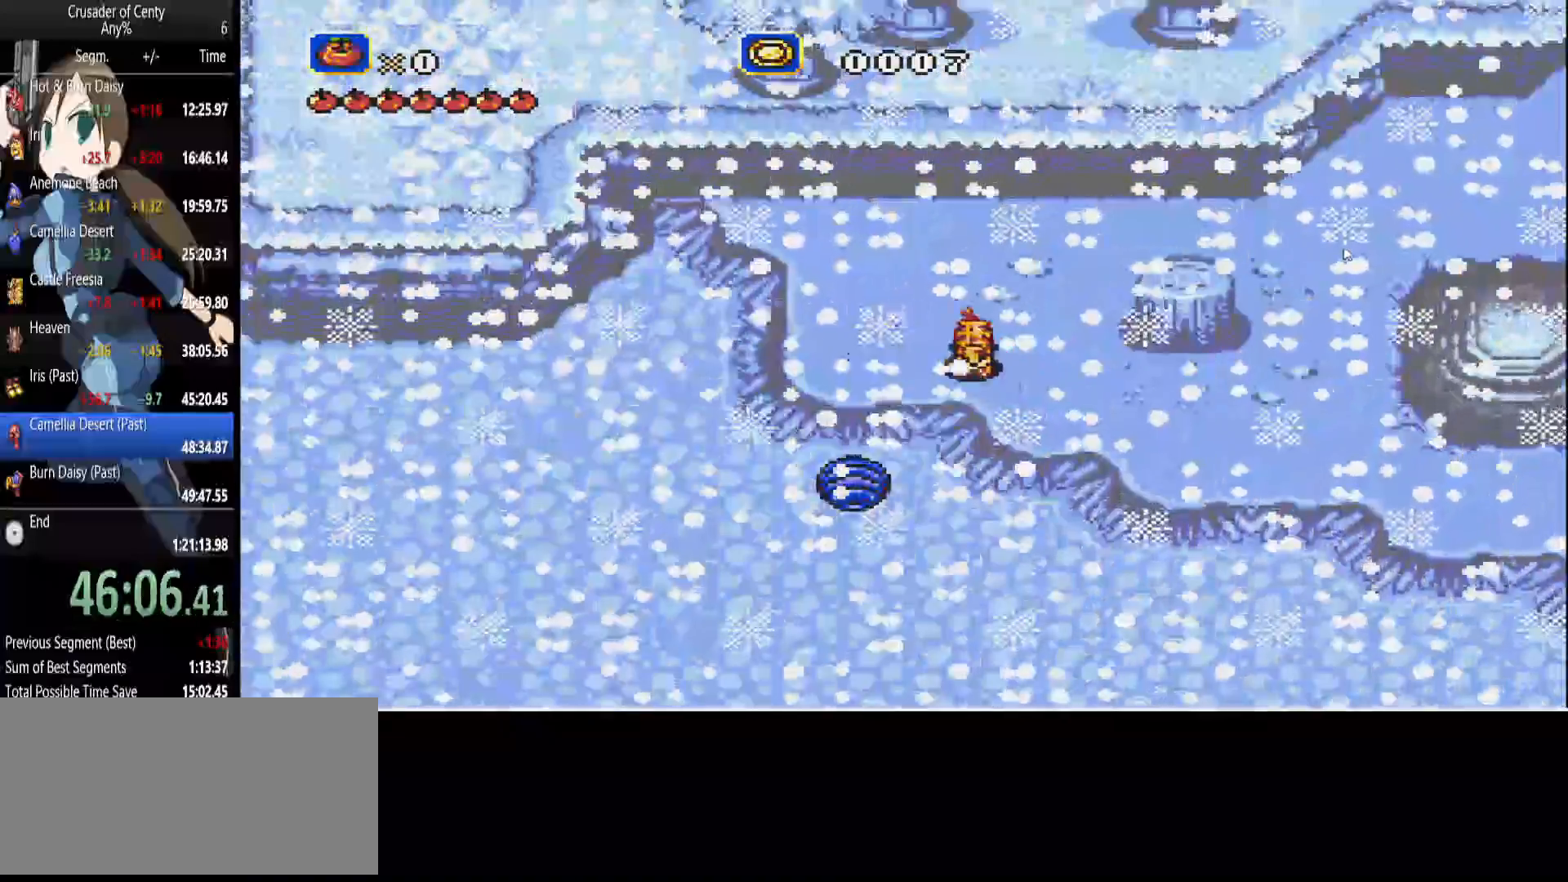
{"buttons": [], "events": [[367, "C", "down"], [417, "C", "up"]]}
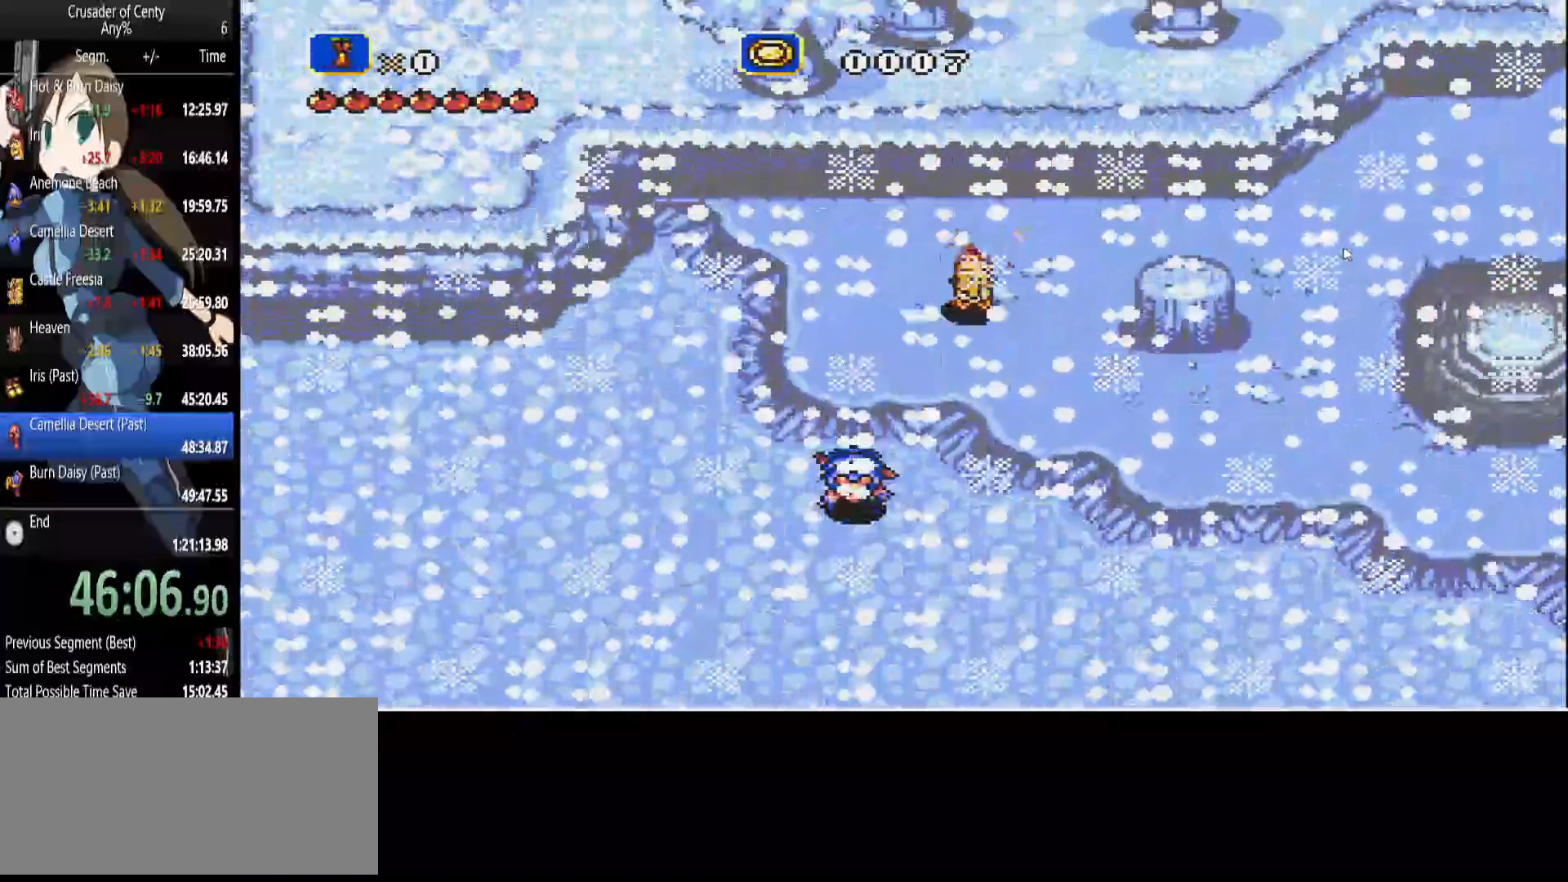
{"buttons": [], "events": [[250, "C", "down"], [350, "C", "up"]]}
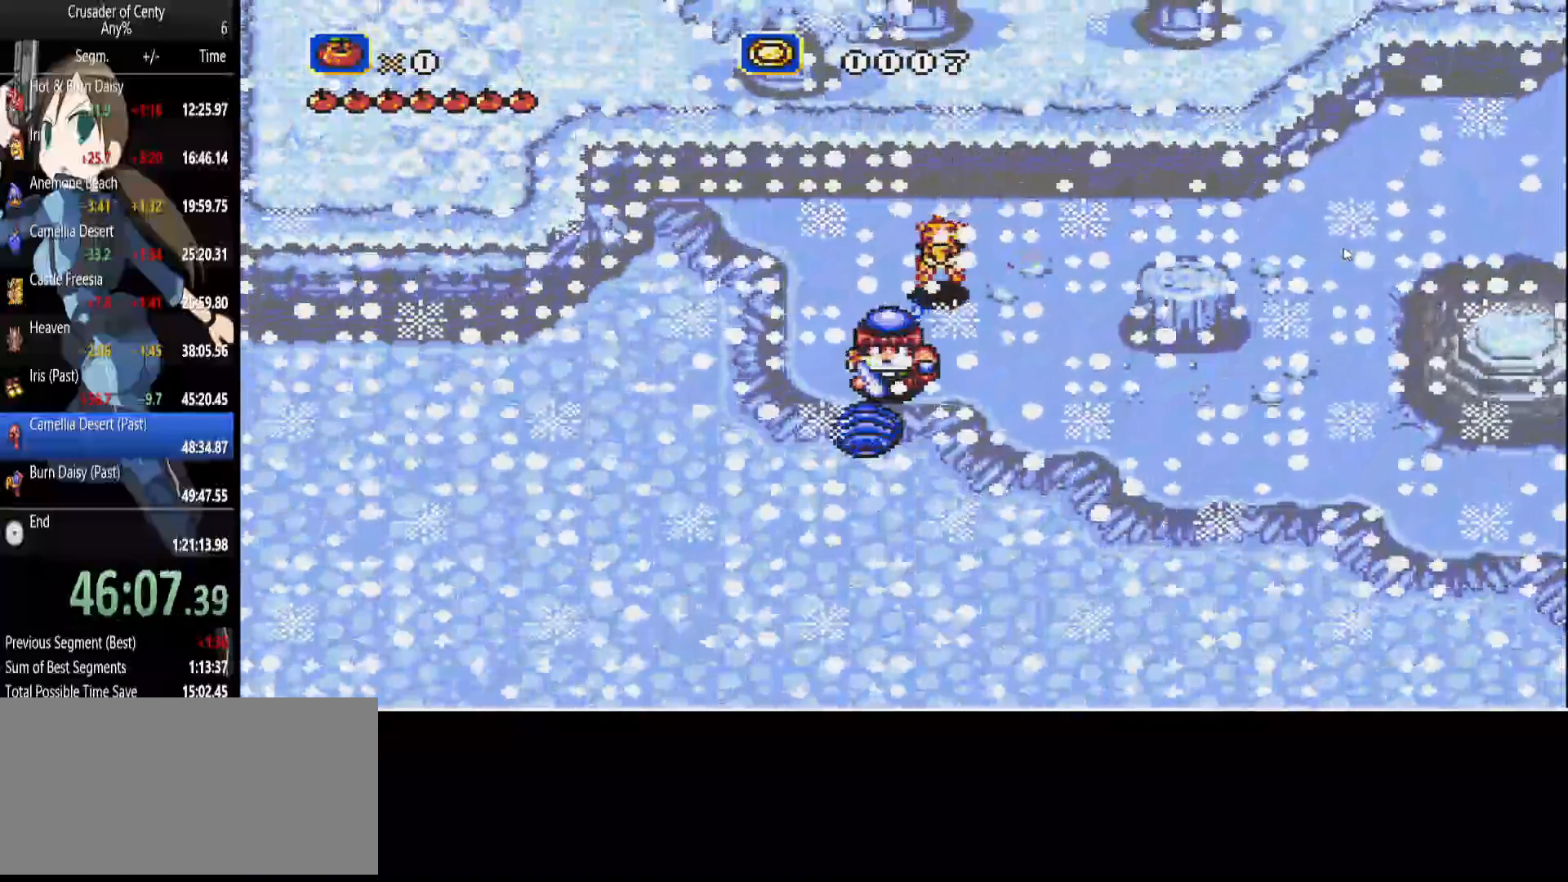
{"buttons": [], "events": [[317, "A", "down"], [350, "A", "up"]]}
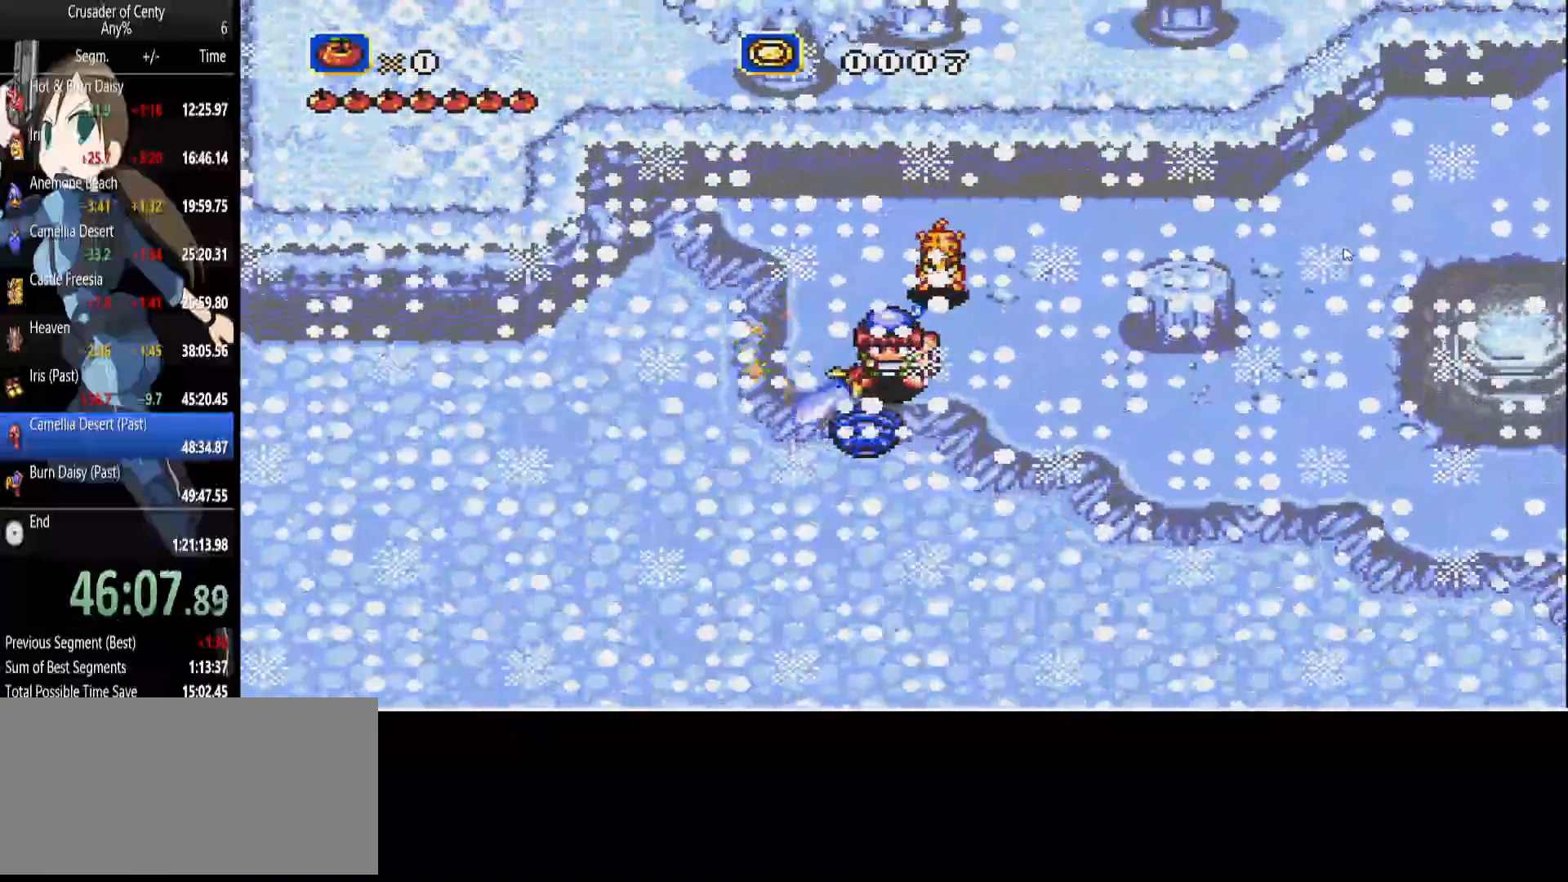
{"buttons": [], "events": [[100, "DPAD_UP", "down"], [133, "DPAD_UP", "up"], [333, "DPAD_LEFT", "down"], [417, "DPAD_LEFT", "up"]]}